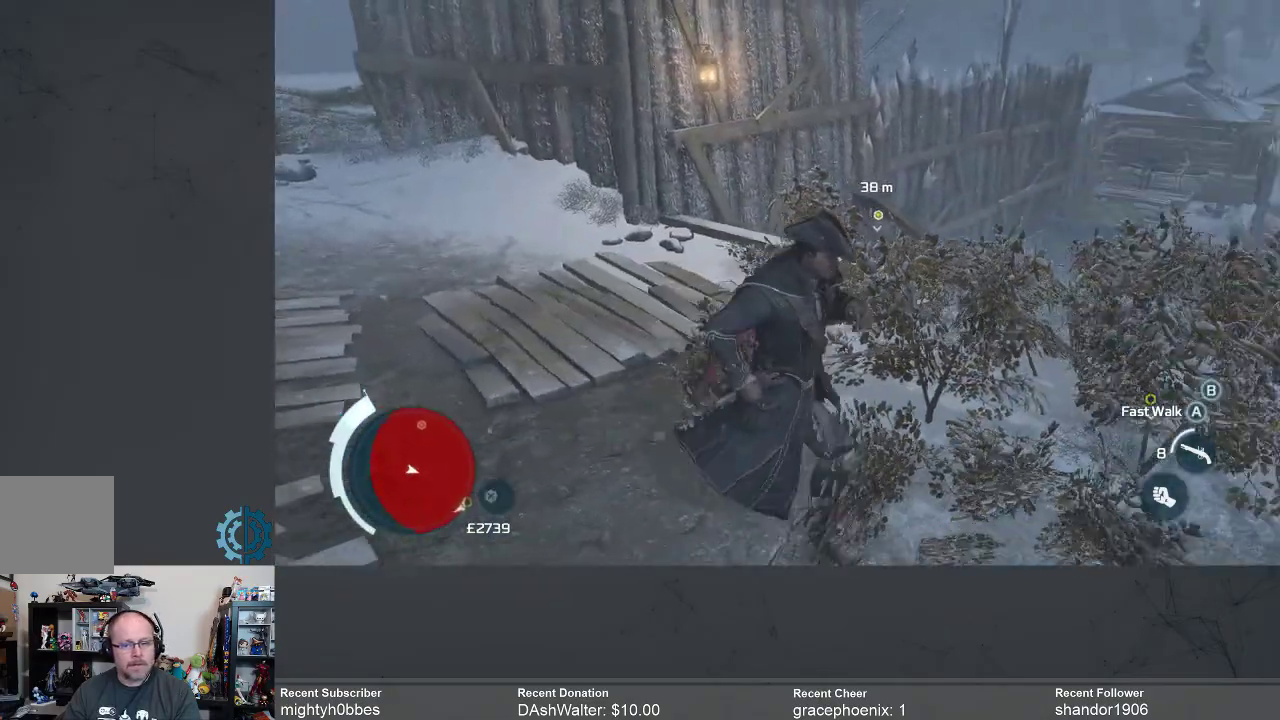
Gameplay with a controller (Xbox layout); each line is a JSON object with the inputs held at the frame after it. "events" lists button and stick changes between this image and that frame as [ms after this image, input, new state], when the widget could be followed in between.
{"buttons": [], "left_stick": "down-right", "right_stick": "down-right", "events": [[333, "right_stick", "down-right"]]}
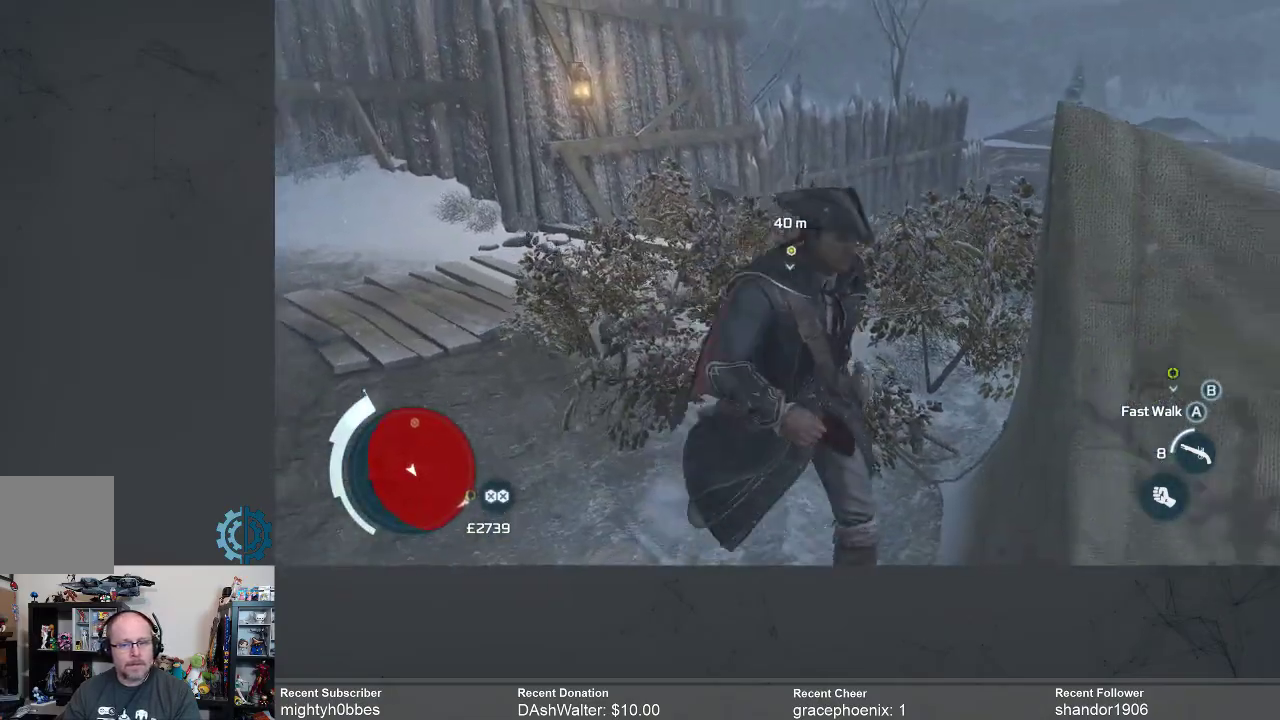
{"buttons": [], "left_stick": "down-right", "right_stick": "center", "events": [[100, "right_stick", "down"], [267, "right_stick", "down-right"], [400, "right_stick", "center"]]}
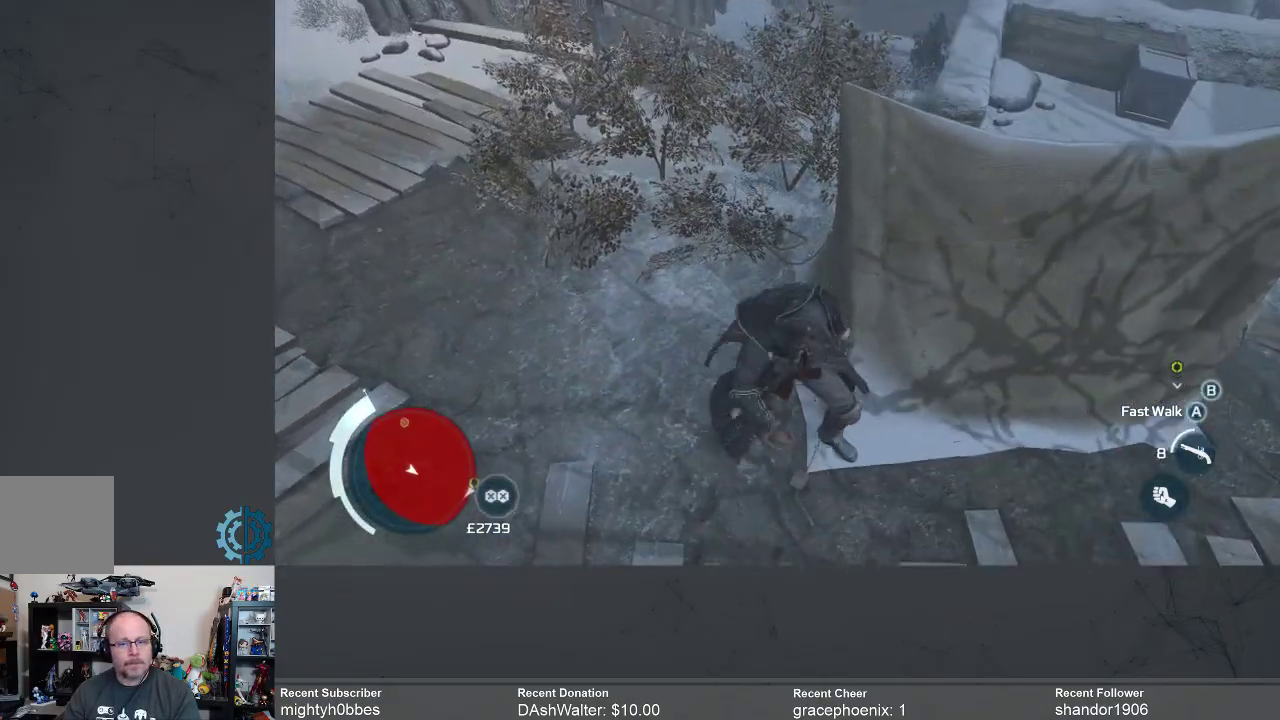
{"buttons": [], "left_stick": "down-right", "right_stick": "center", "events": [[167, "right_stick", "up"], [367, "right_stick", "center"]]}
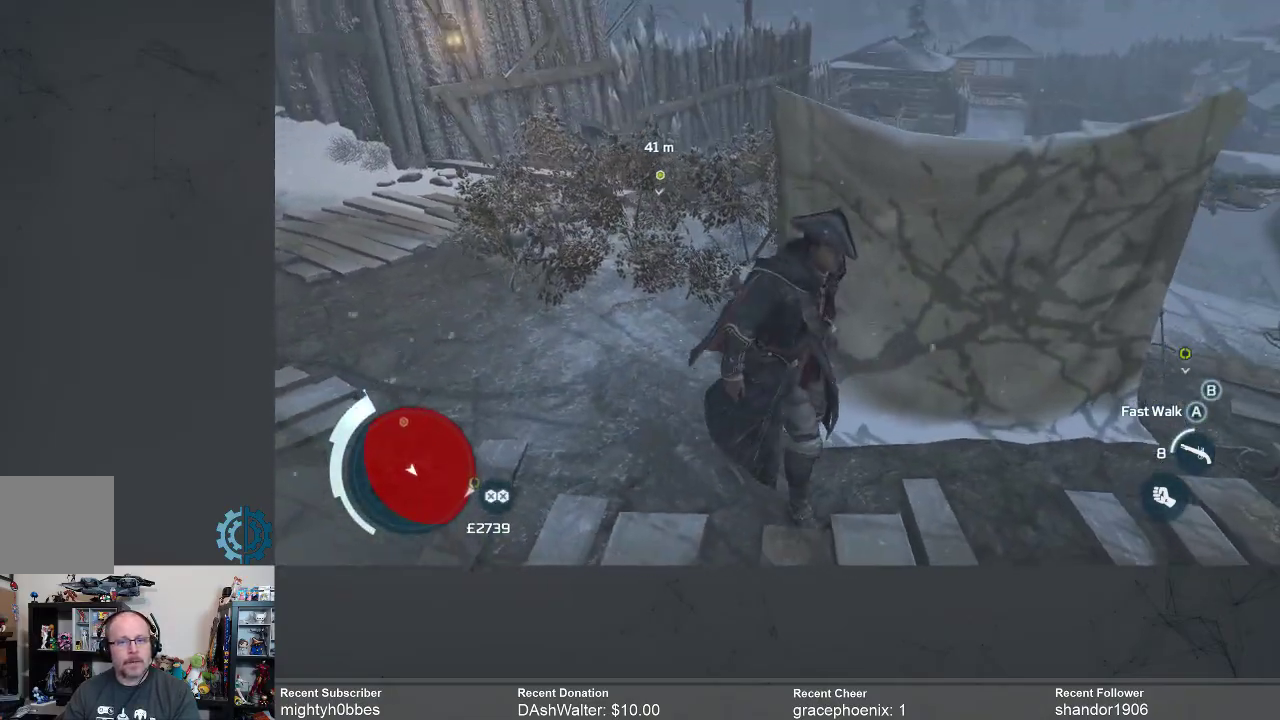
{"buttons": [], "left_stick": "right", "right_stick": "center", "events": [[433, "left_stick", "right"]]}
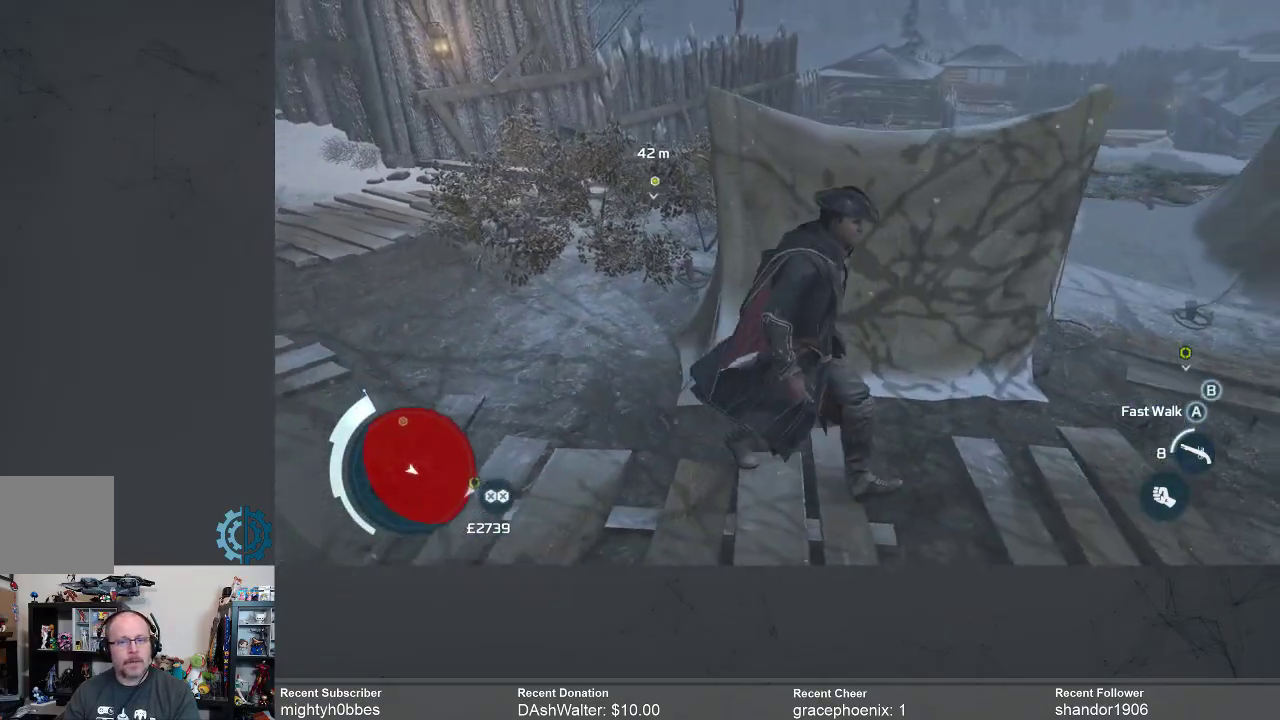
{"buttons": [], "left_stick": "right", "right_stick": "down", "events": [[233, "right_stick", "down"]]}
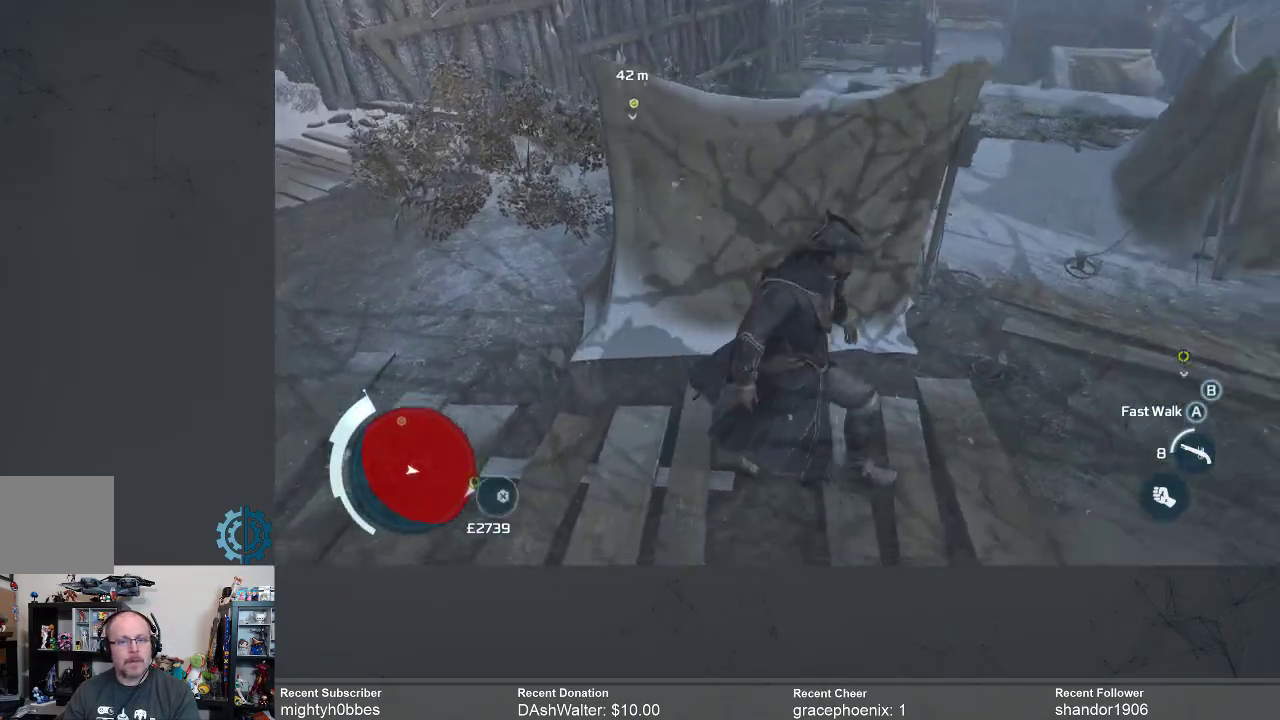
{"buttons": [], "left_stick": "right", "right_stick": "center", "events": [[167, "right_stick", "center"]]}
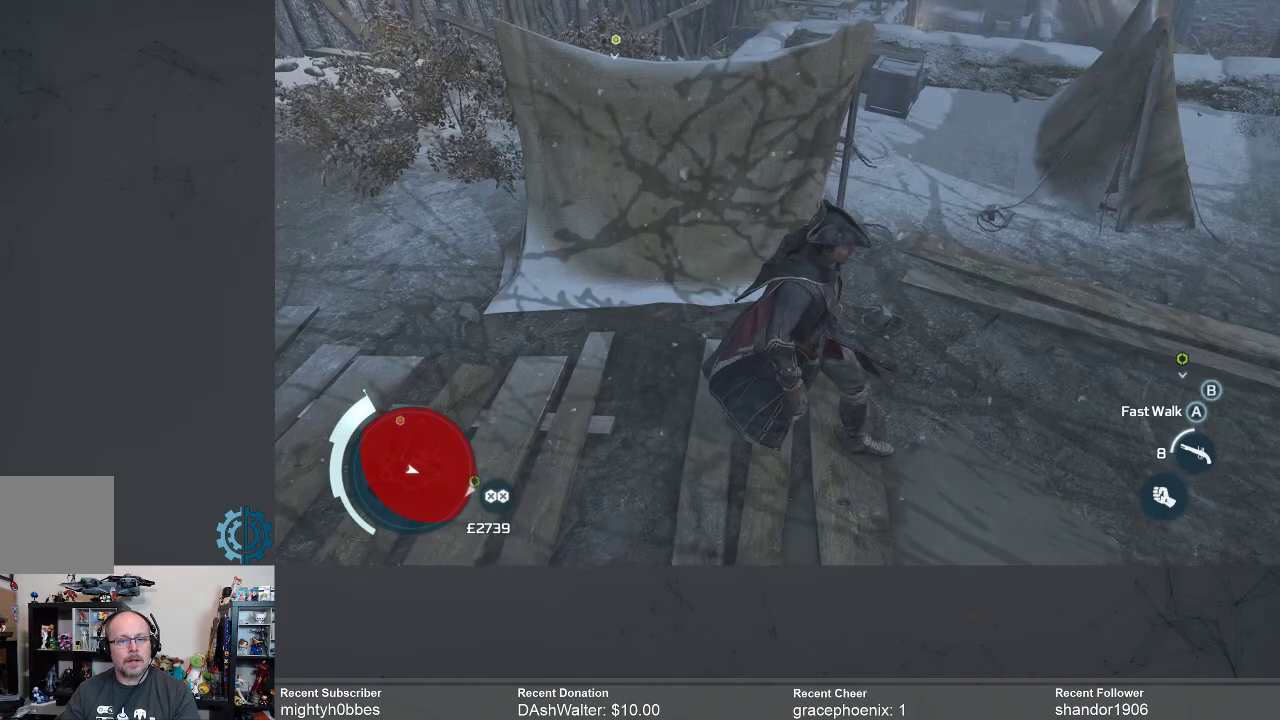
{"buttons": [], "left_stick": "right", "right_stick": "right", "events": [[100, "right_stick", "up"], [233, "right_stick", "right"]]}
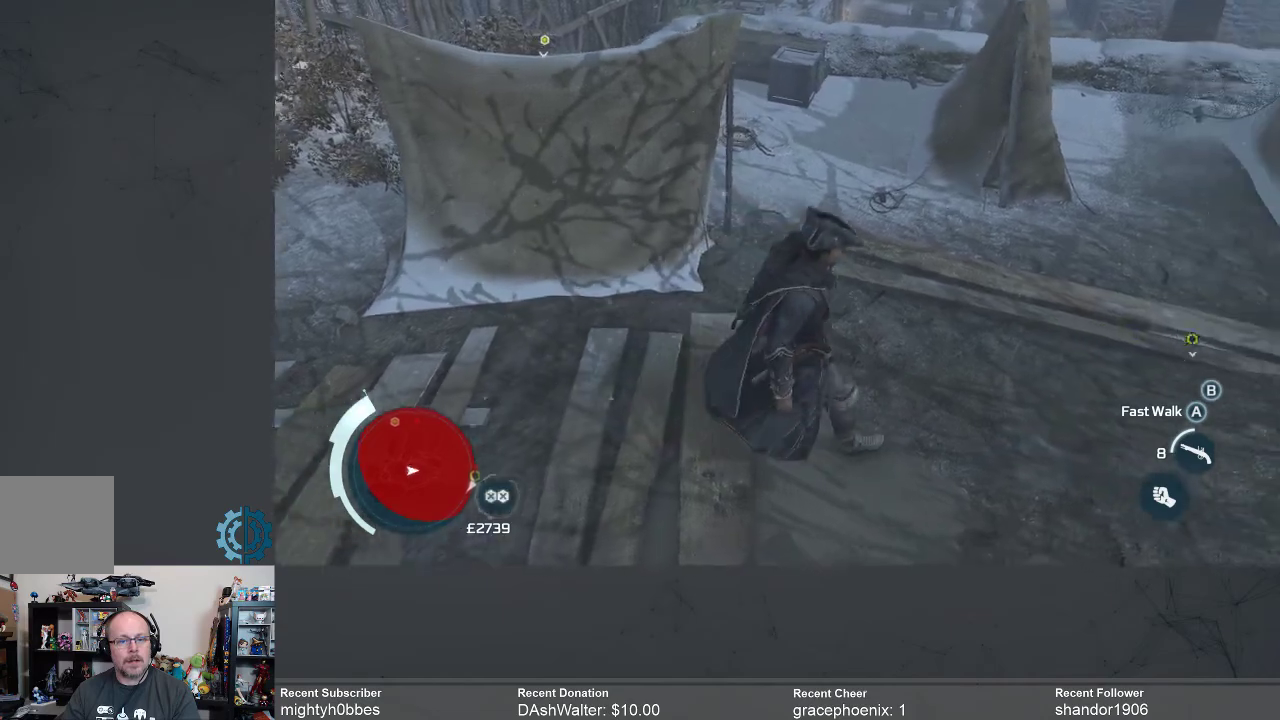
{"buttons": [], "left_stick": "up", "right_stick": "center", "events": [[100, "right_stick", "up-right"], [267, "left_stick", "up-right"], [333, "right_stick", "right"], [500, "left_stick", "up"], [500, "right_stick", "center"]]}
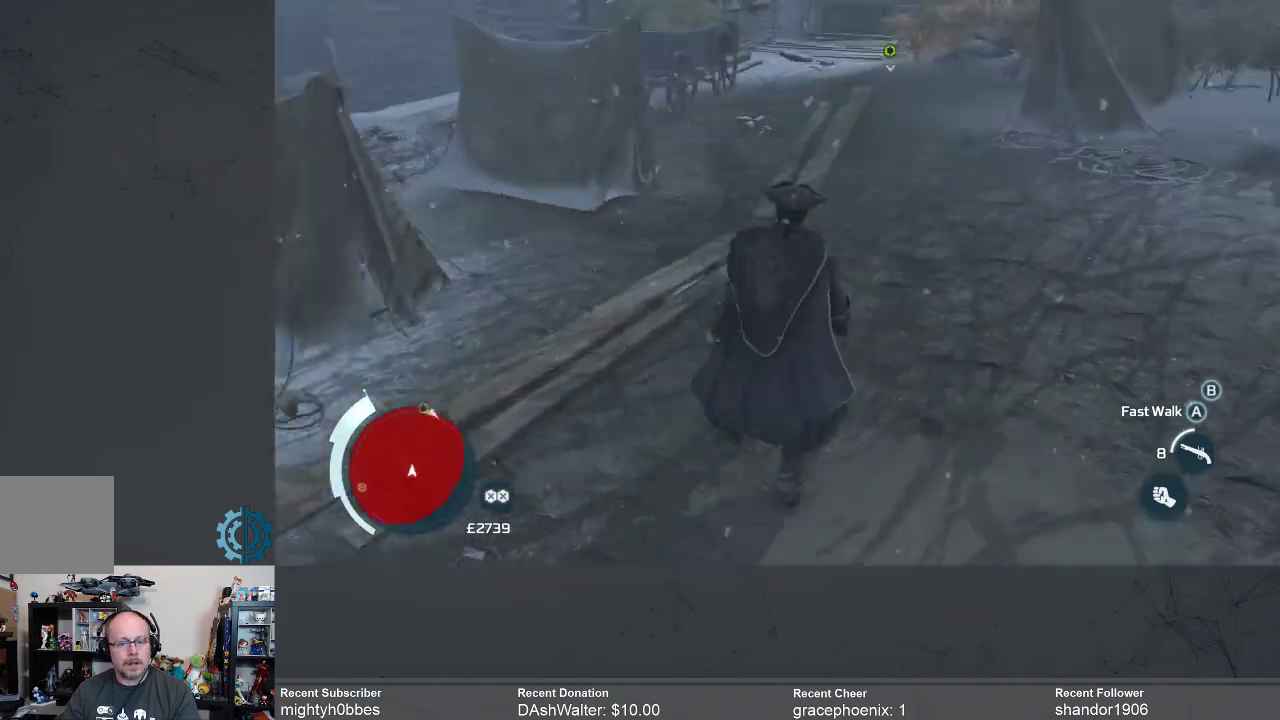
{"buttons": ["R2"], "left_stick": "up", "right_stick": "center", "events": [[133, "R2", "down"]]}
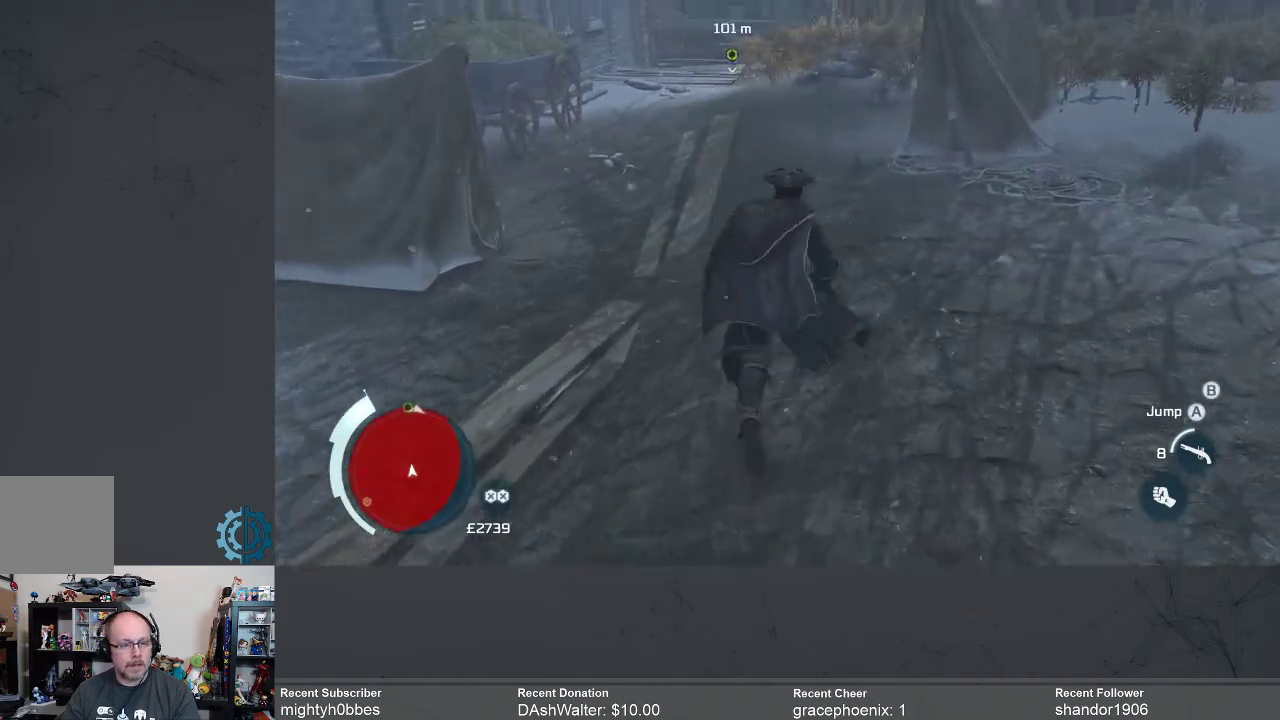
{"buttons": ["R2"], "left_stick": "up", "right_stick": "down-left", "events": [[433, "right_stick", "down-left"]]}
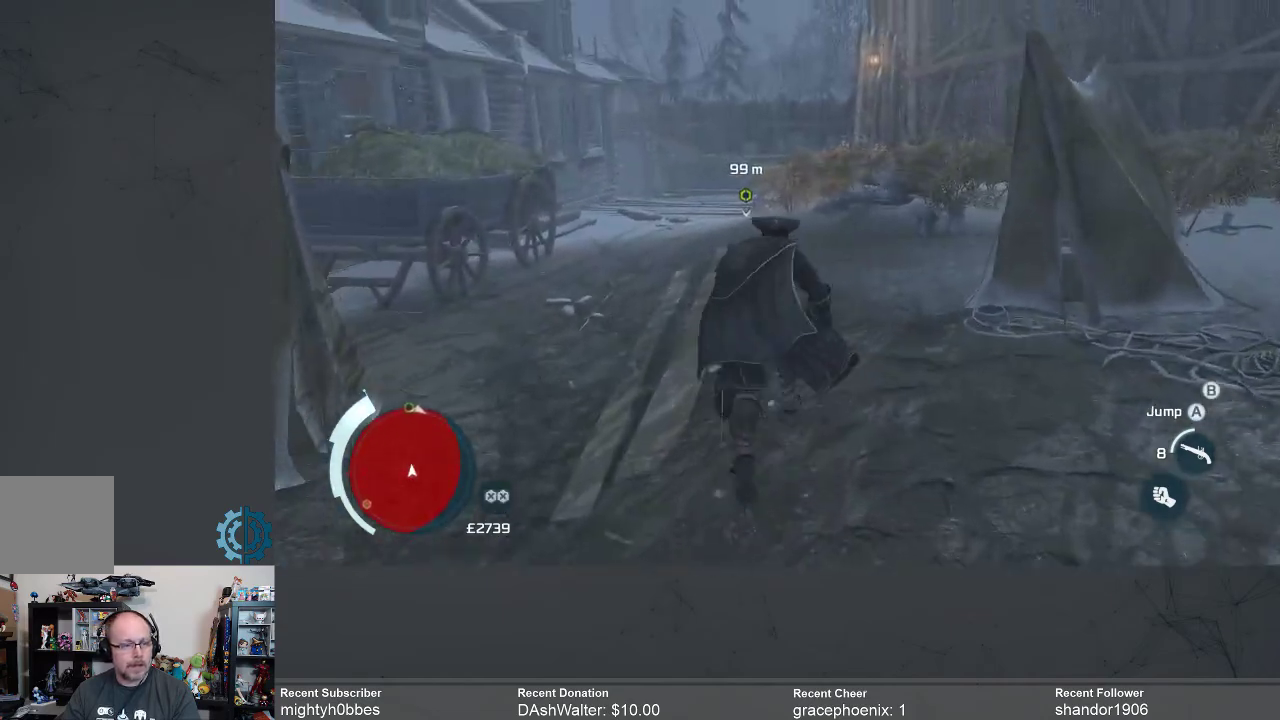
{"buttons": ["R2"], "left_stick": "up", "right_stick": "center", "events": [[100, "right_stick", "center"]]}
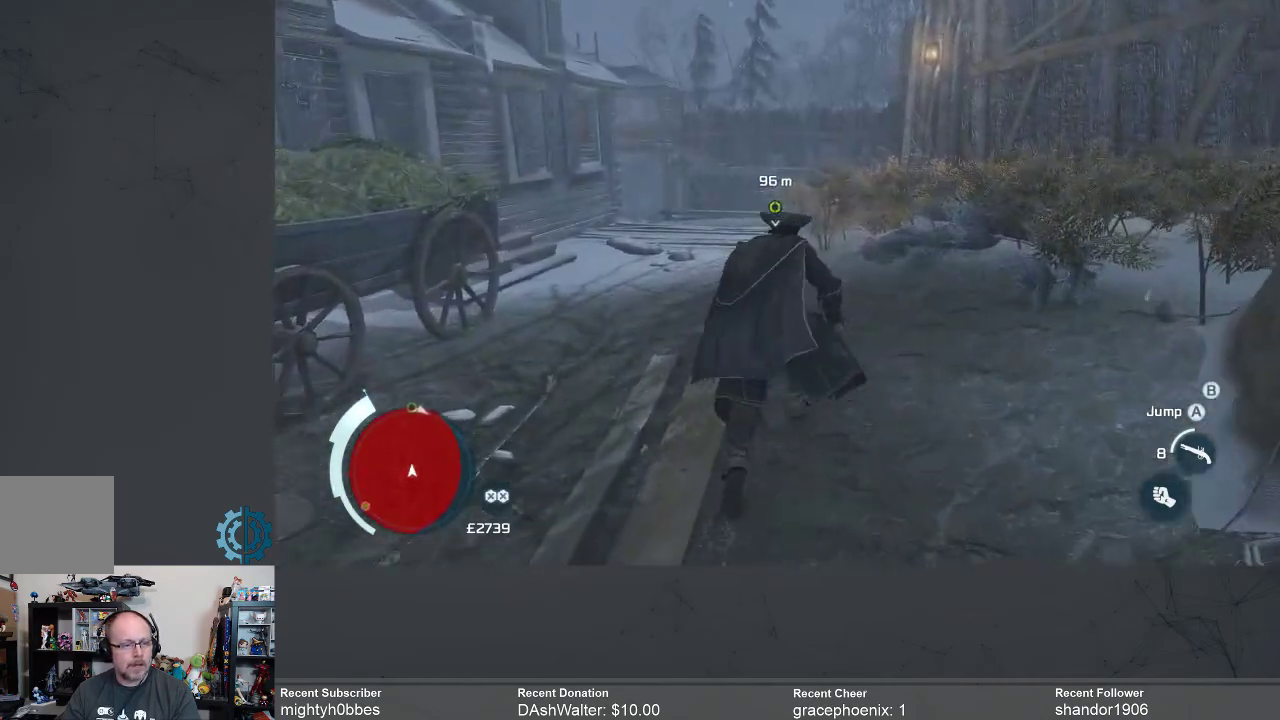
{"buttons": ["R2"], "left_stick": "up", "right_stick": "center", "events": []}
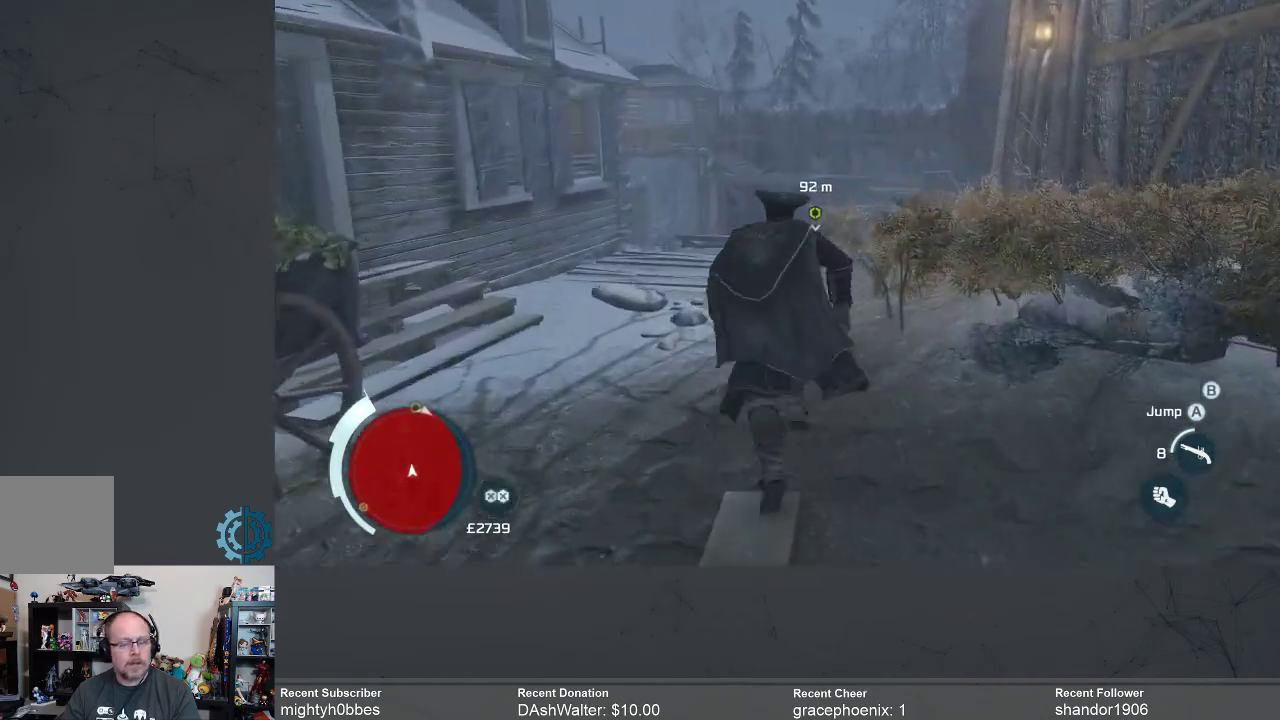
{"buttons": ["R2"], "left_stick": "up", "right_stick": "center", "events": []}
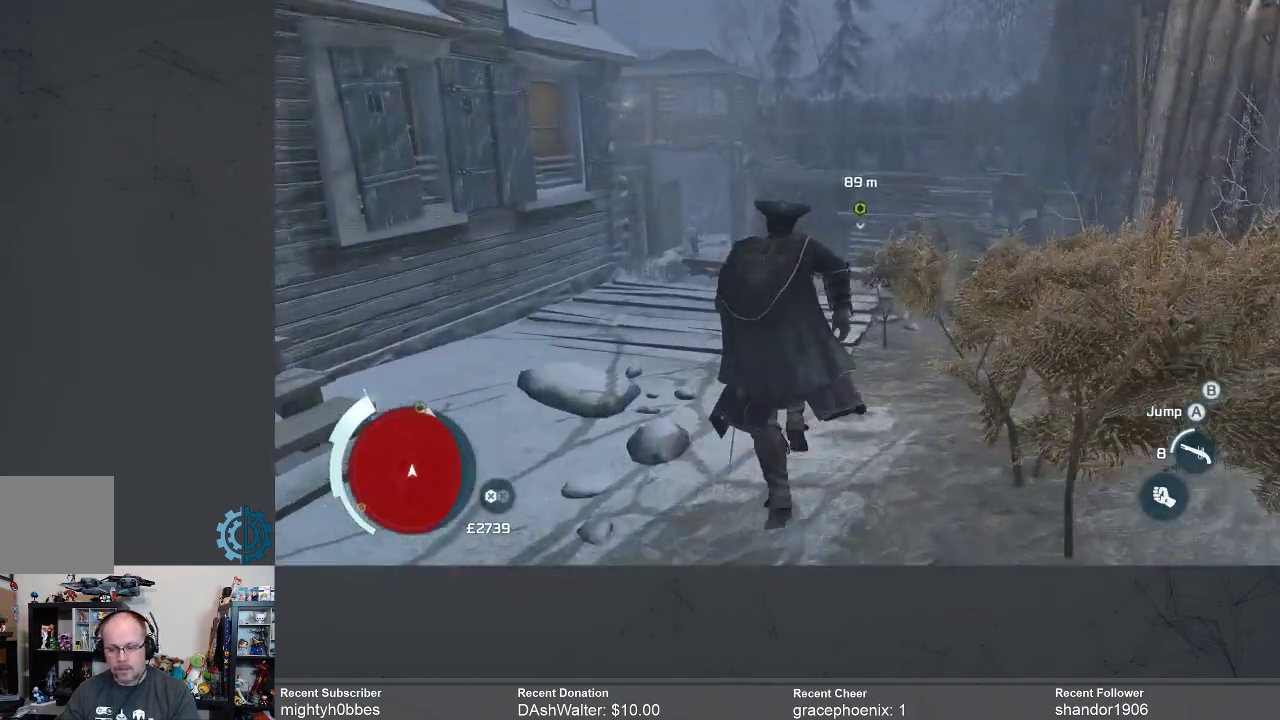
{"buttons": [], "left_stick": "up", "right_stick": "down-left", "events": [[367, "right_stick", "down-left"], [400, "R2", "up"]]}
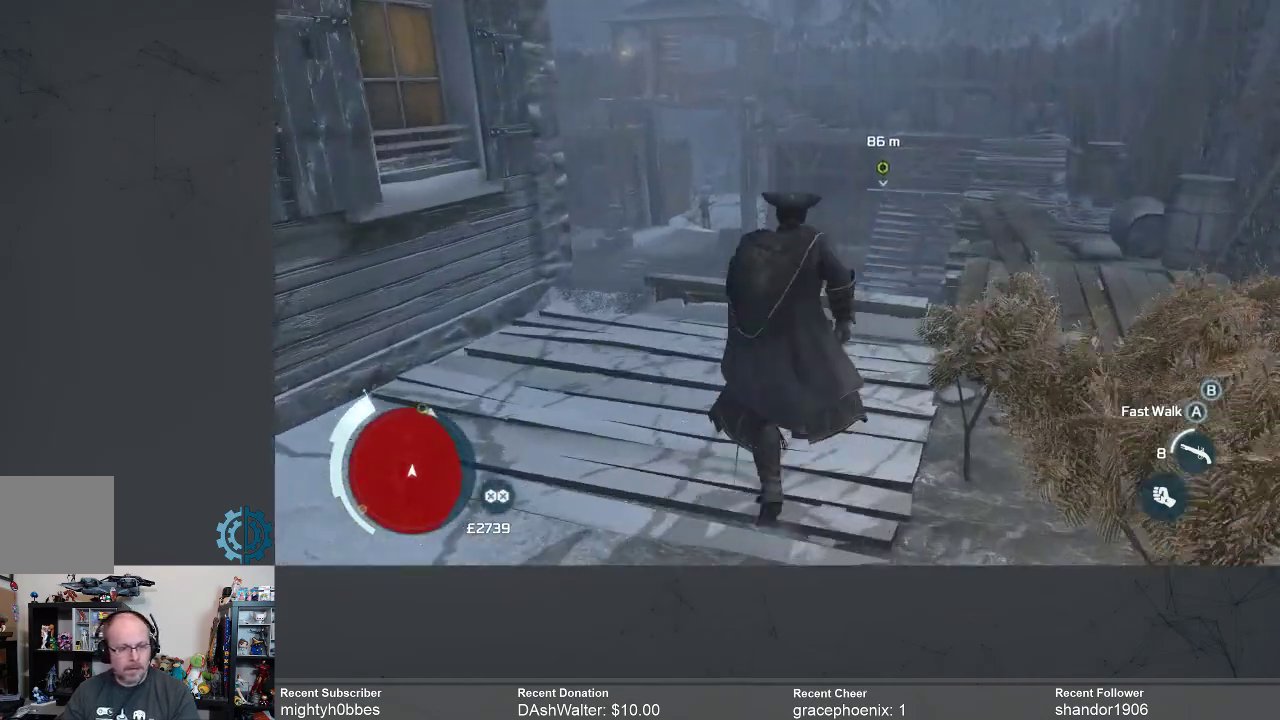
{"buttons": [], "left_stick": "up", "right_stick": "center", "events": [[100, "right_stick", "center"], [333, "right_stick", "down-left"], [467, "right_stick", "center"]]}
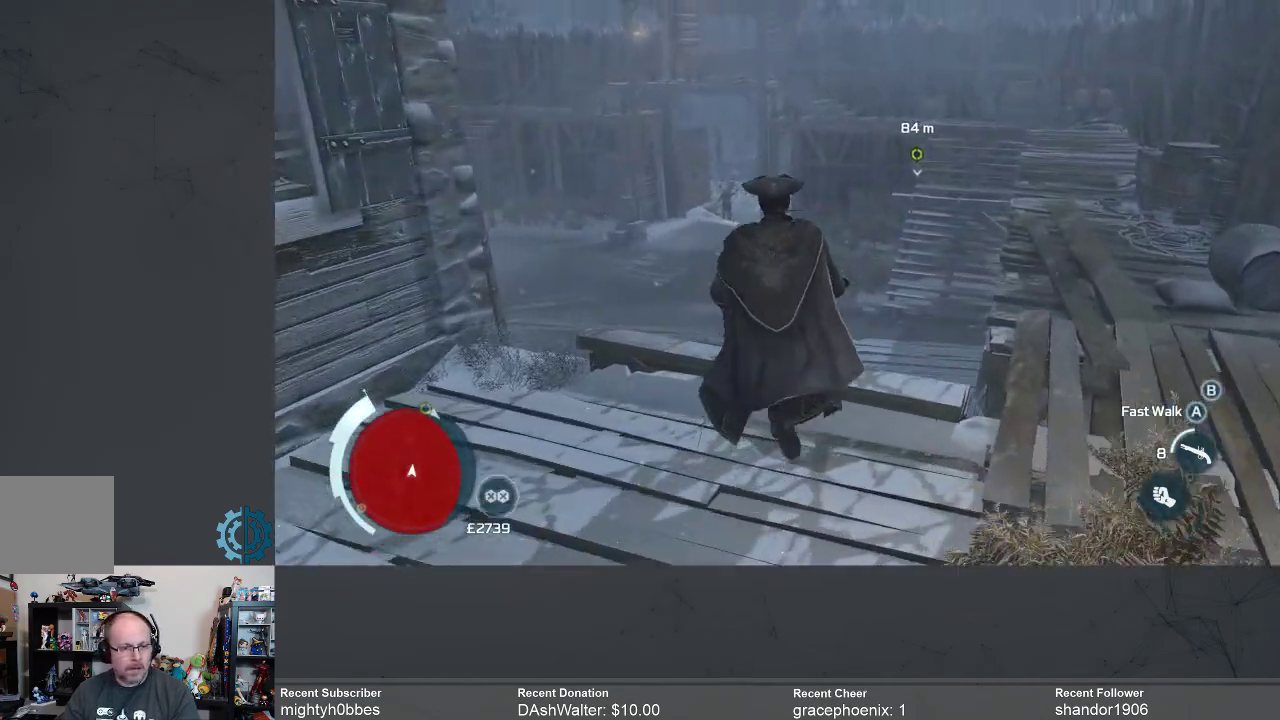
{"buttons": [], "left_stick": "up", "right_stick": "center", "events": [[200, "right_stick", "down-left"], [400, "right_stick", "center"]]}
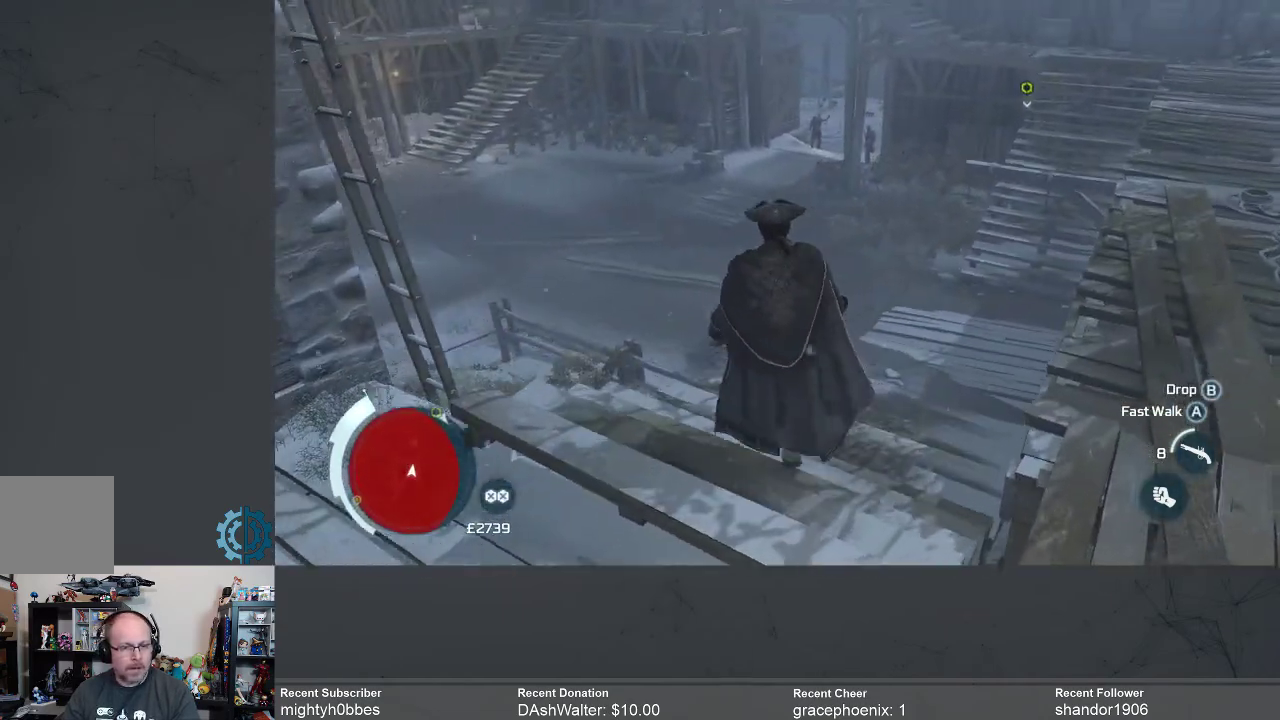
{"buttons": [], "left_stick": "up", "right_stick": "down-left", "events": [[433, "right_stick", "down-left"]]}
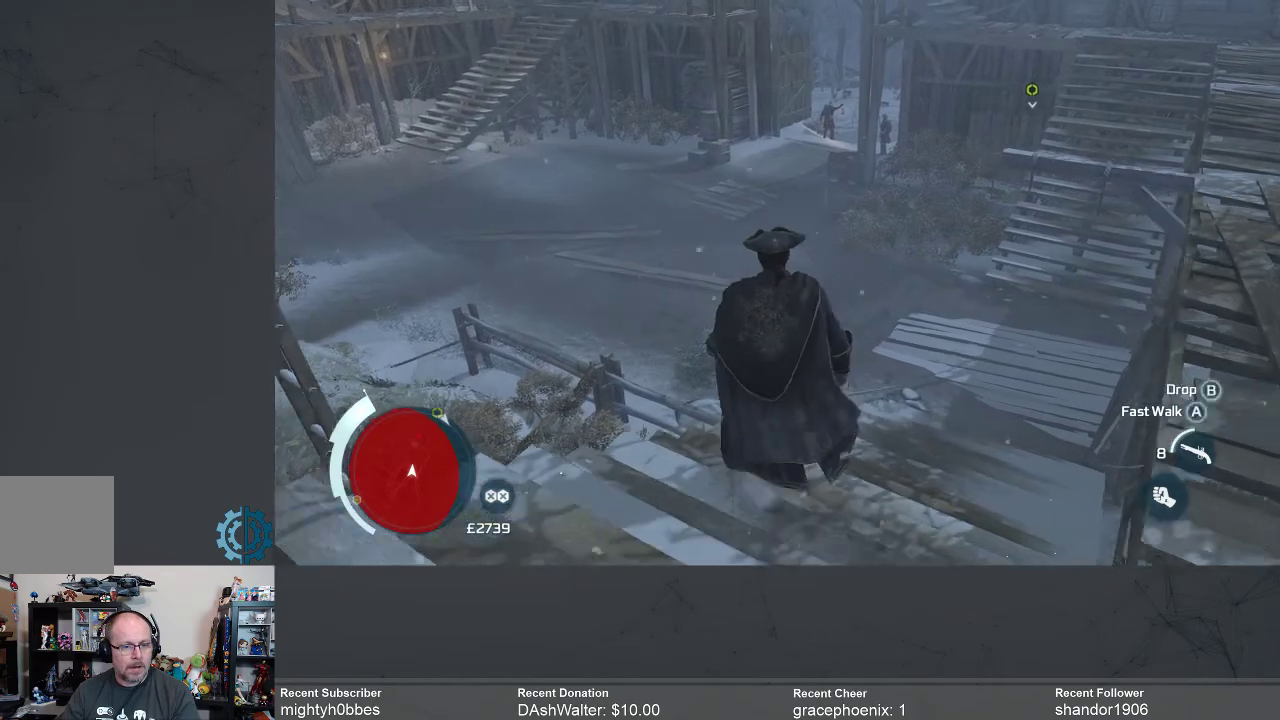
{"buttons": [], "left_stick": "up", "right_stick": "center", "events": [[67, "right_stick", "center"]]}
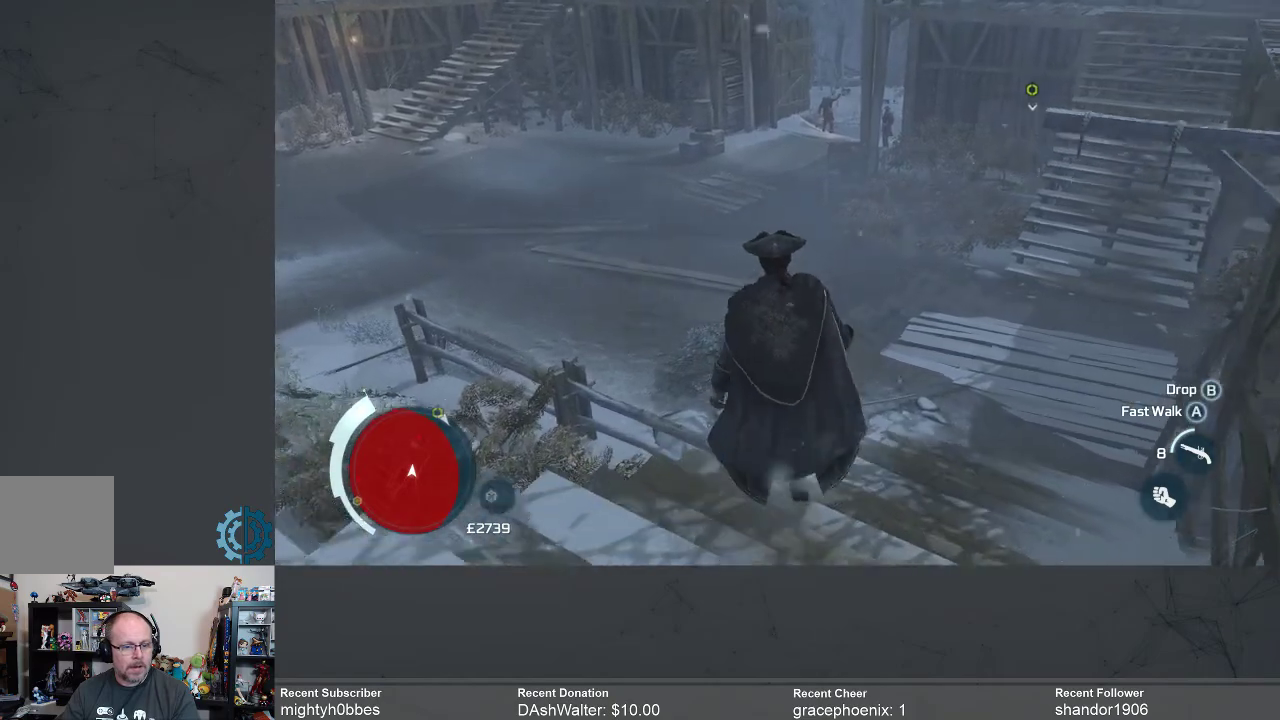
{"buttons": [], "left_stick": "up-left", "right_stick": "center", "events": [[67, "right_stick", "left"], [200, "left_stick", "up-left"], [333, "right_stick", "up-left"], [433, "right_stick", "center"]]}
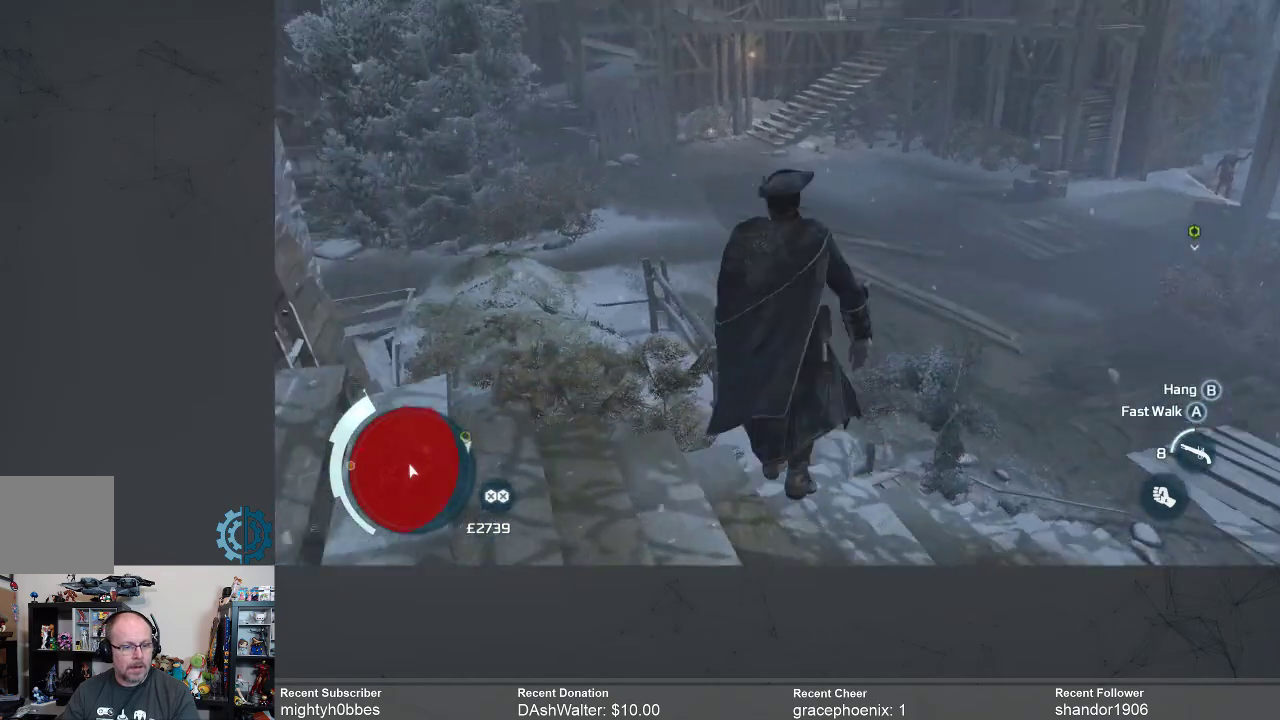
{"buttons": [], "left_stick": "up", "right_stick": "center", "events": [[433, "left_stick", "up"]]}
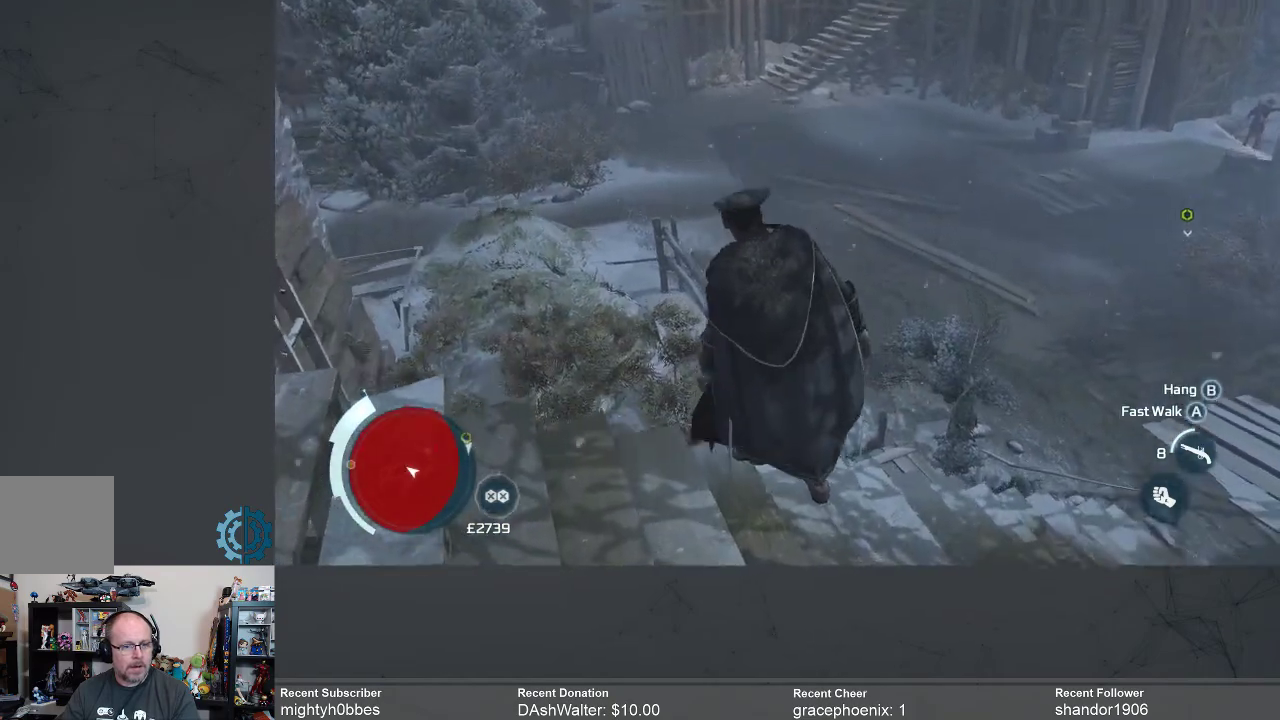
{"buttons": [], "left_stick": "right", "right_stick": "center", "events": [[33, "left_stick", "up-right"], [200, "left_stick", "right"], [267, "right_stick", "up"], [433, "right_stick", "center"]]}
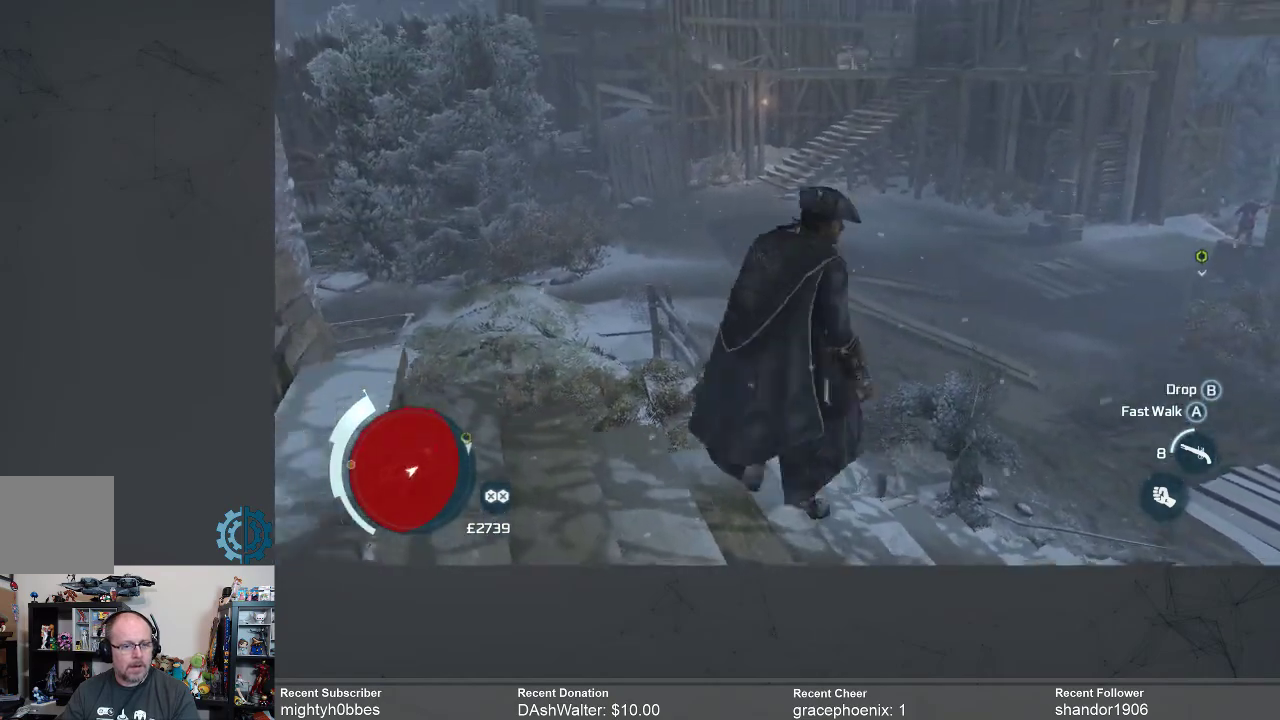
{"buttons": [], "left_stick": "right", "right_stick": "center", "events": []}
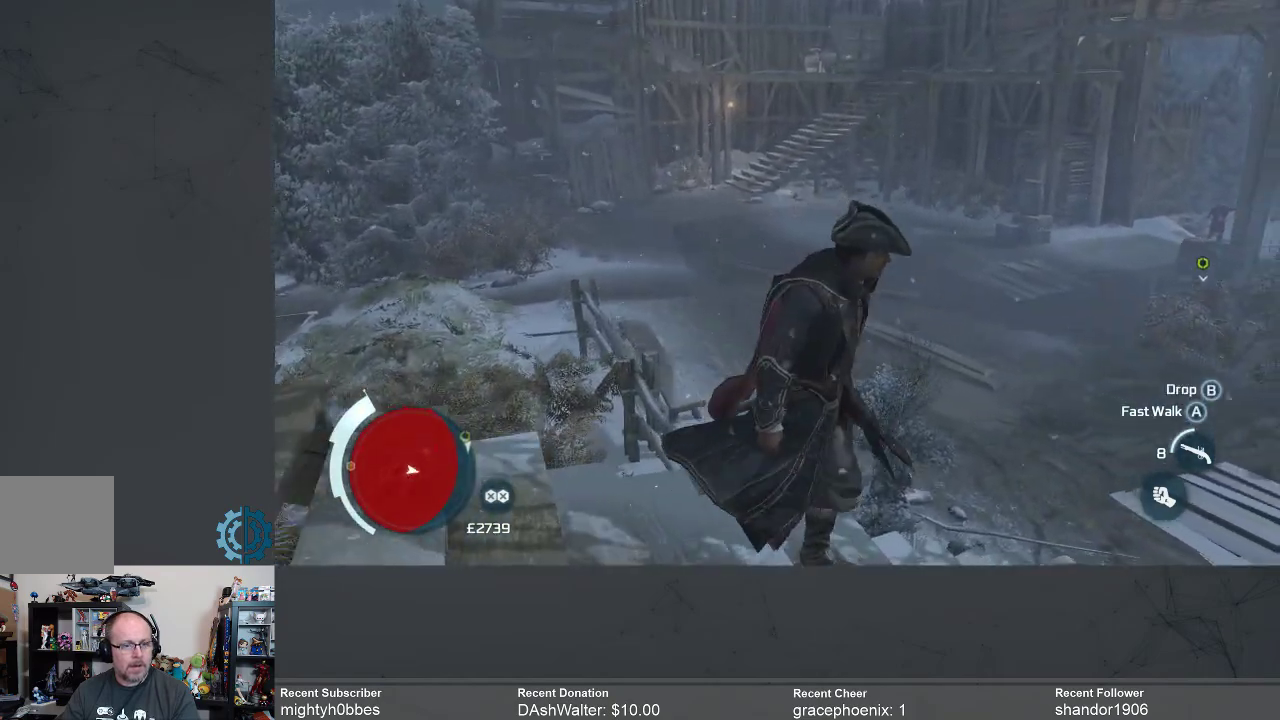
{"buttons": [], "left_stick": "up-right", "right_stick": "down-left", "events": [[33, "left_stick", "up-right"], [467, "right_stick", "down-left"]]}
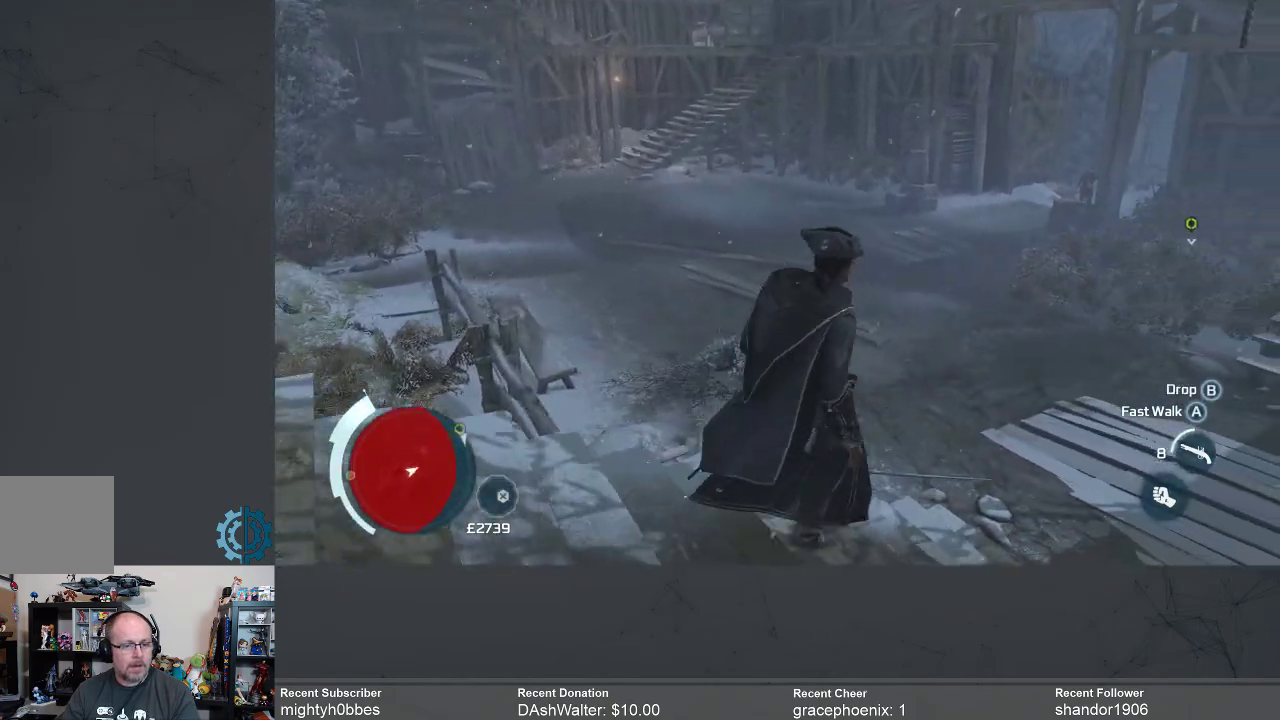
{"buttons": ["R2"], "left_stick": "up", "right_stick": "center", "events": [[133, "right_stick", "center"], [233, "R2", "down"], [300, "left_stick", "up"]]}
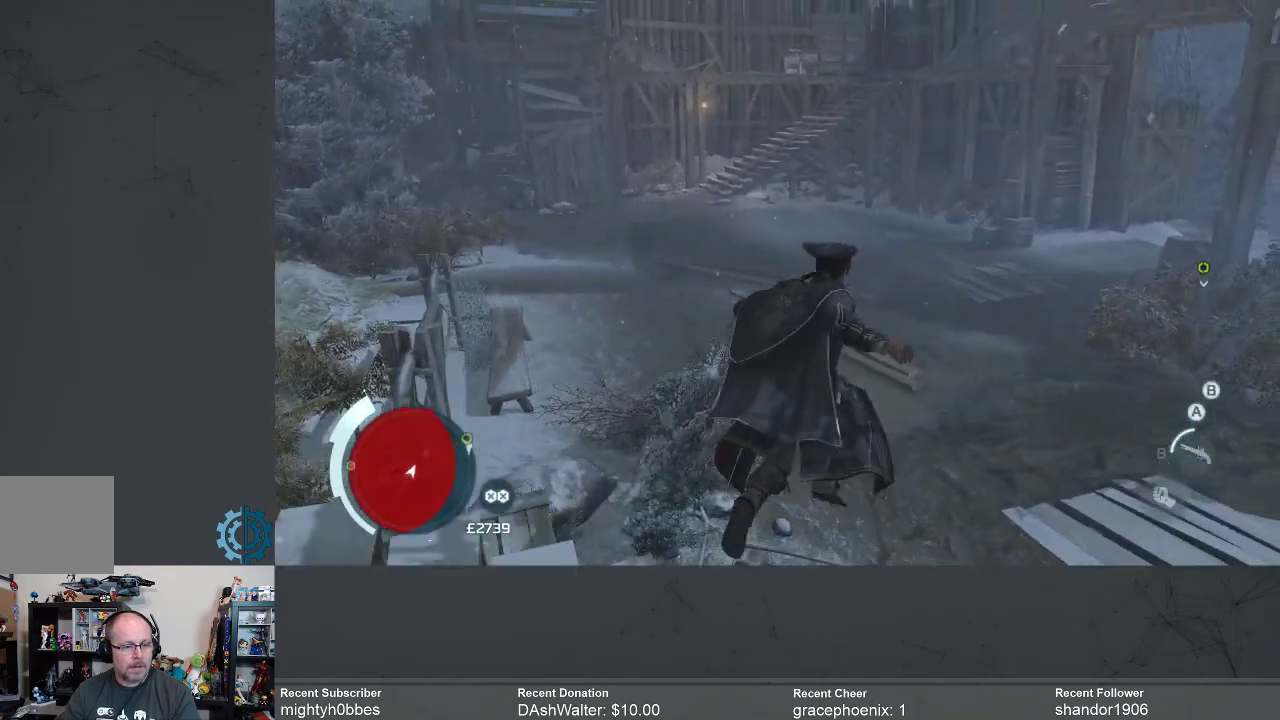
{"buttons": [], "left_stick": "up", "right_stick": "up-left", "events": [[167, "R2", "up"], [400, "right_stick", "up-left"]]}
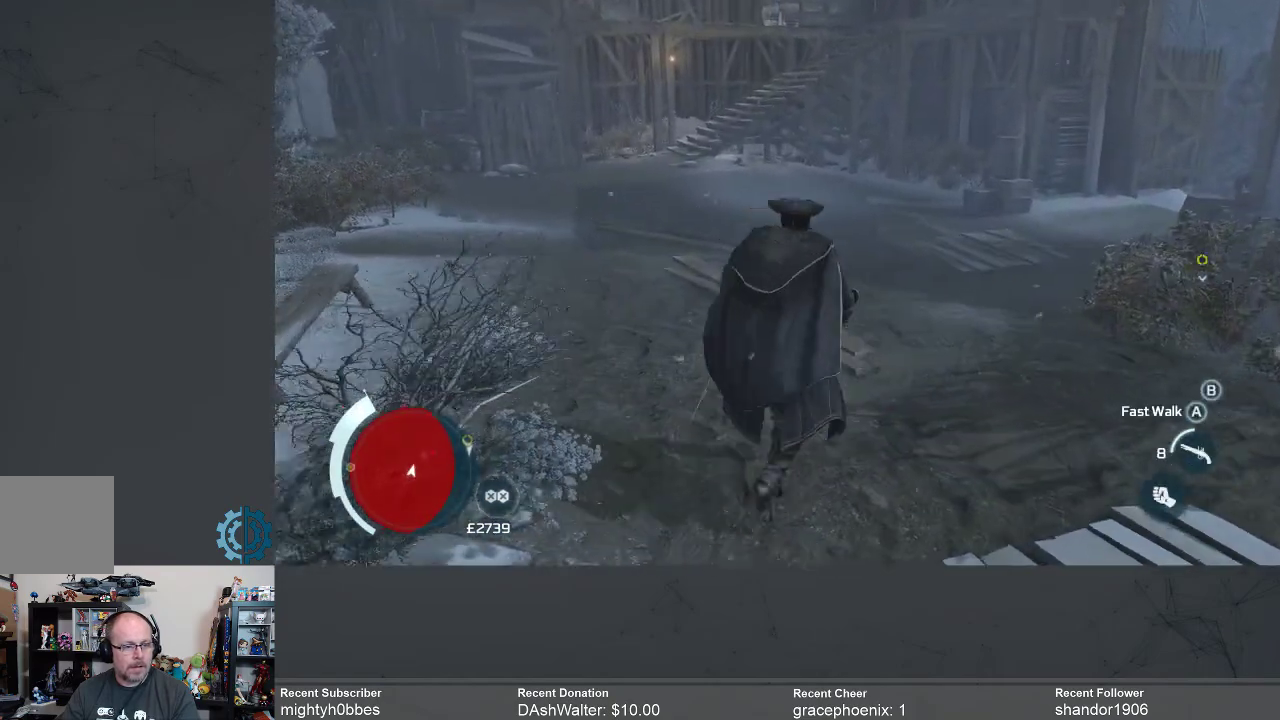
{"buttons": ["R2"], "left_stick": "up", "right_stick": "left", "events": [[33, "right_stick", "center"], [267, "R2", "down"], [300, "right_stick", "left"]]}
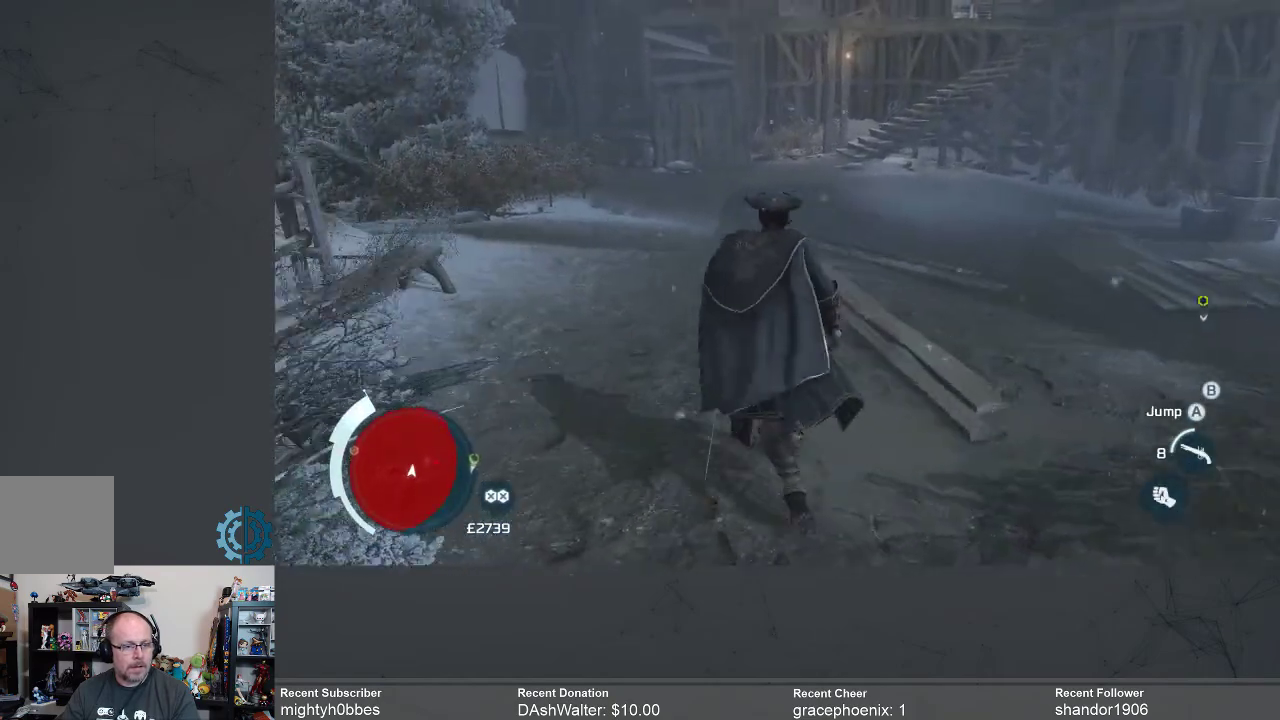
{"buttons": ["R2"], "left_stick": "up", "right_stick": "left", "events": []}
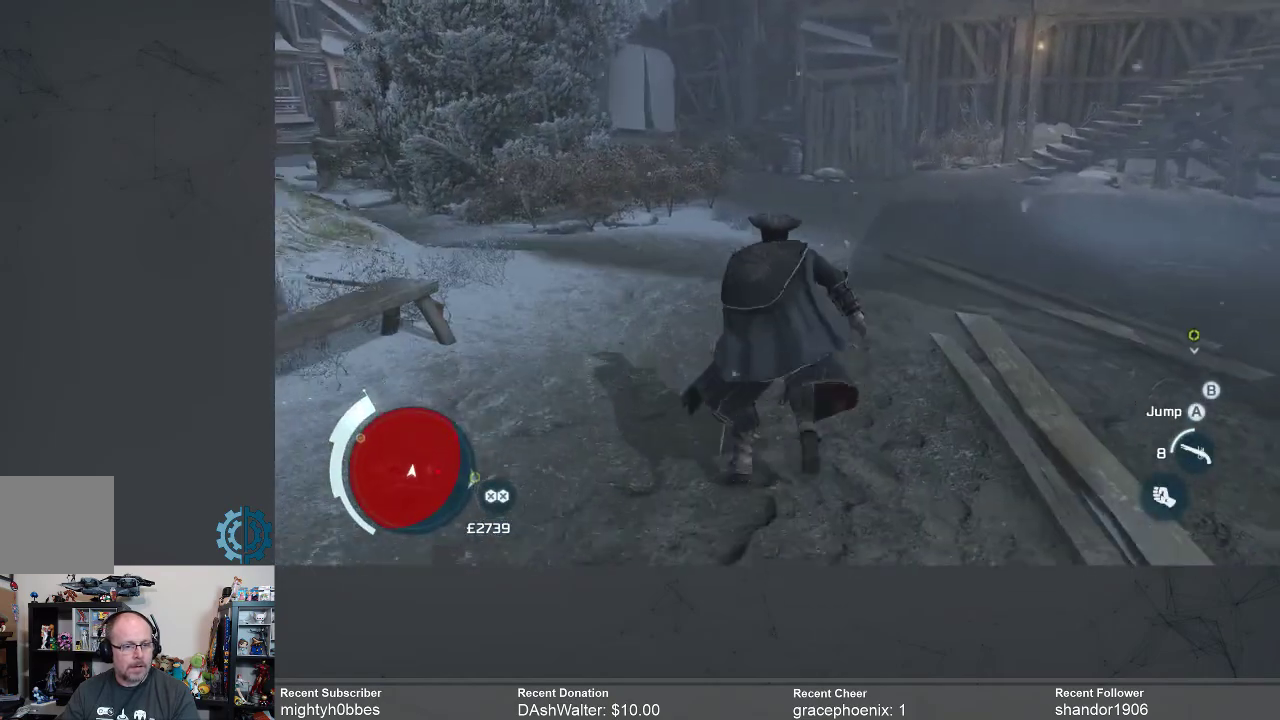
{"buttons": ["R2"], "left_stick": "up", "right_stick": "left", "events": []}
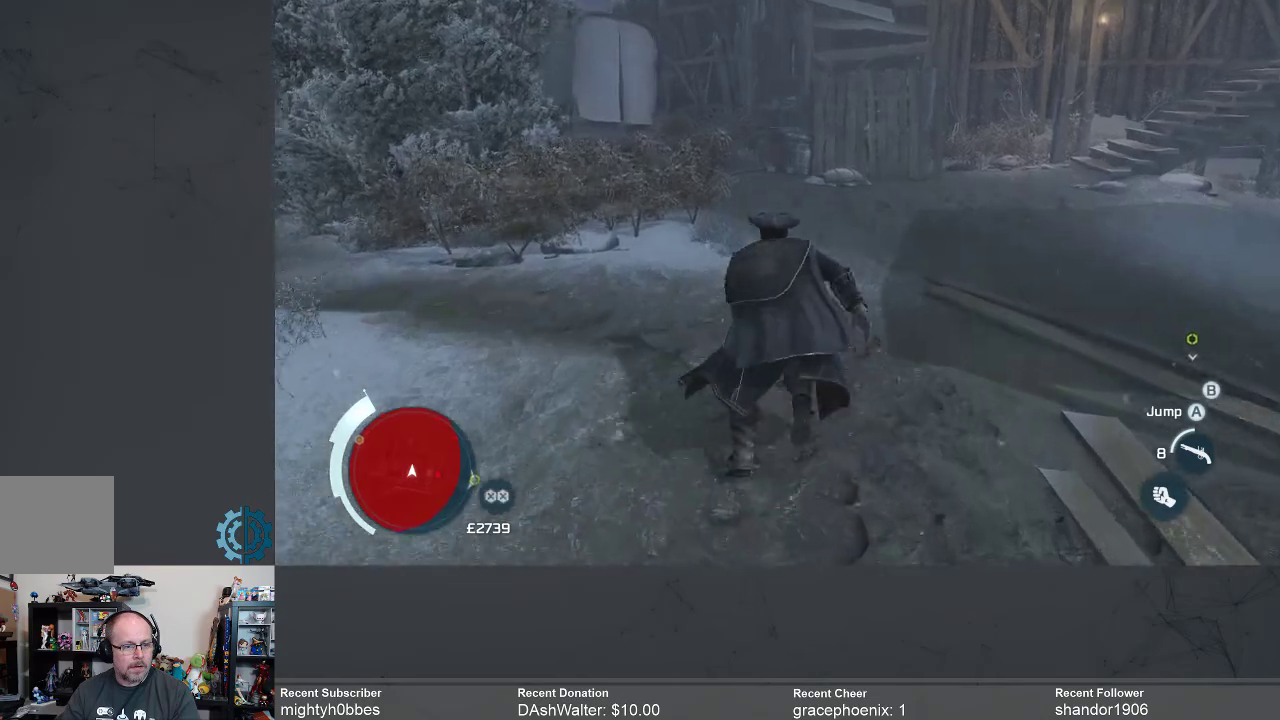
{"buttons": ["R2"], "left_stick": "up", "right_stick": "left", "events": []}